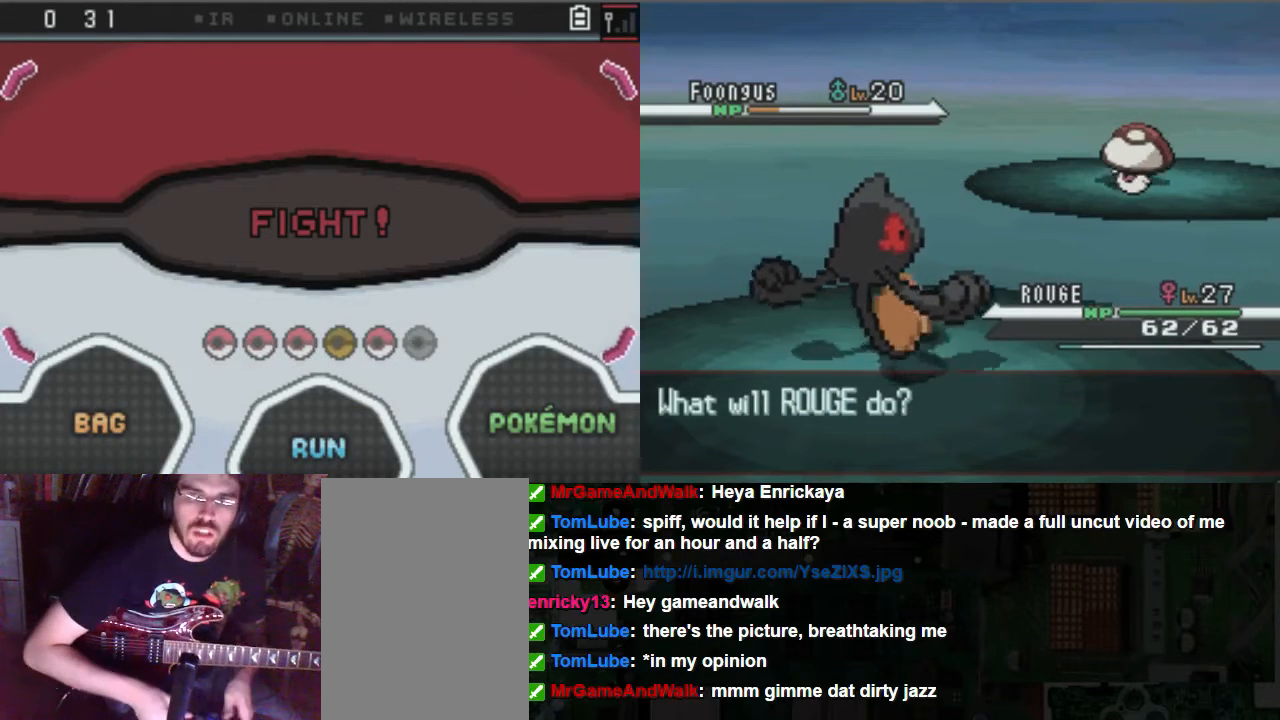
Gameplay with a controller (Xbox layout); each line is a JSON object with the inputs held at the frame after it. "events" lists button and stick changes between this image and that frame as [ms after this image, input, new state], when the widget could be followed in between. Not read: L3 R3.
{"buttons": [], "left_stick": "center", "right_stick": "center", "events": [[270, "A", "down"], [405, "A", "up"]]}
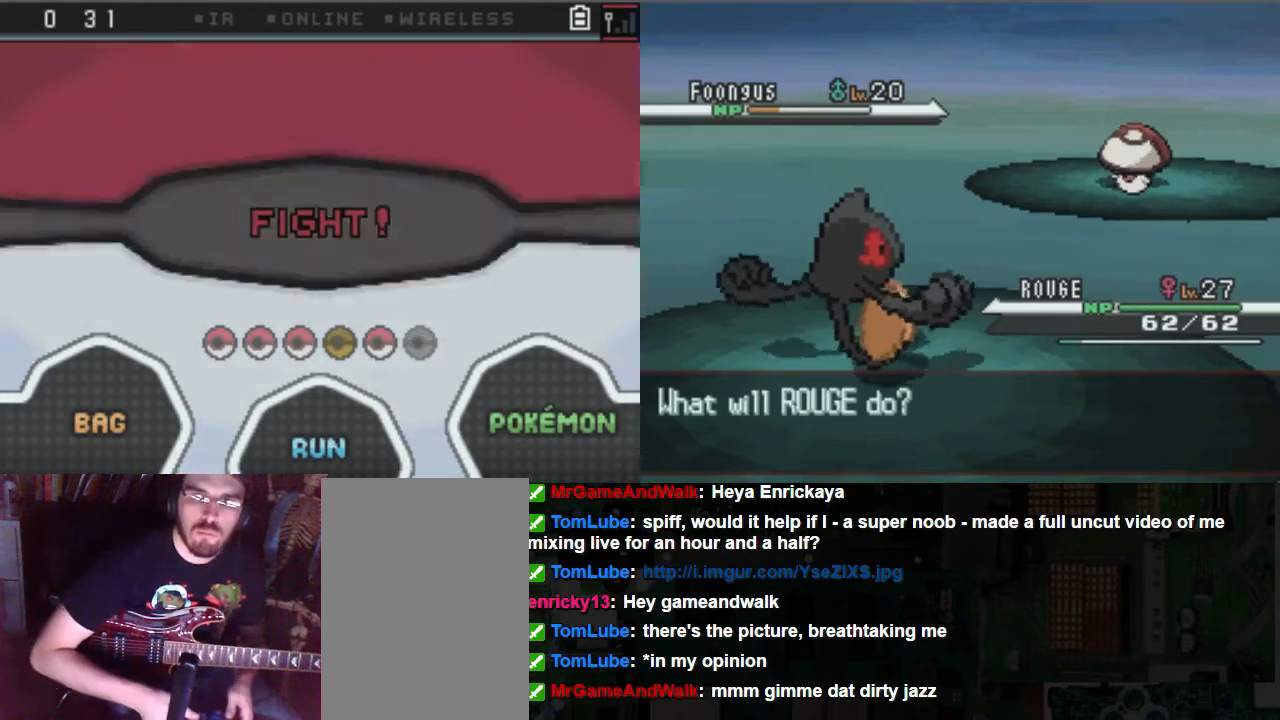
{"buttons": ["B"], "left_stick": "center", "right_stick": "center", "events": [[439, "B", "down"]]}
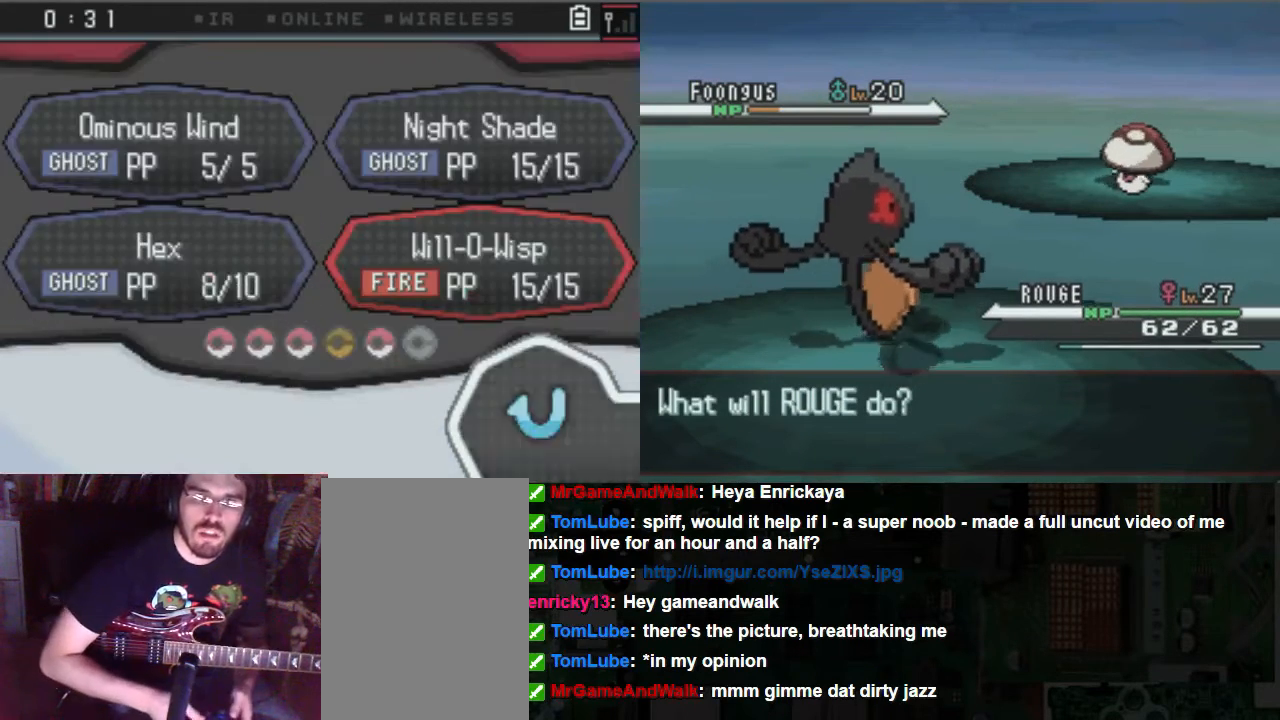
{"buttons": [], "left_stick": "center", "right_stick": "center", "events": [[68, "B", "up"]]}
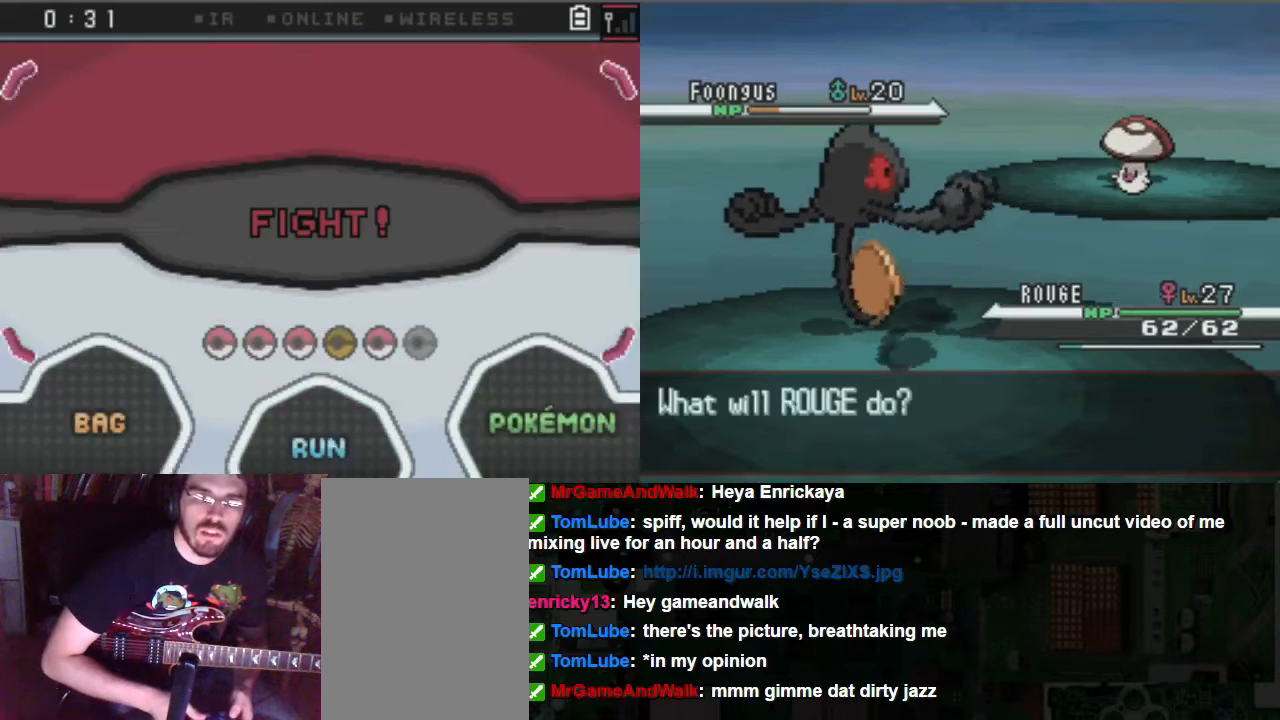
{"buttons": [], "left_stick": "center", "right_stick": "center", "events": [[67, "DPAD_DOWN", "down"], [168, "DPAD_DOWN", "up"], [371, "DPAD_DOWN", "down"], [506, "DPAD_DOWN", "up"]]}